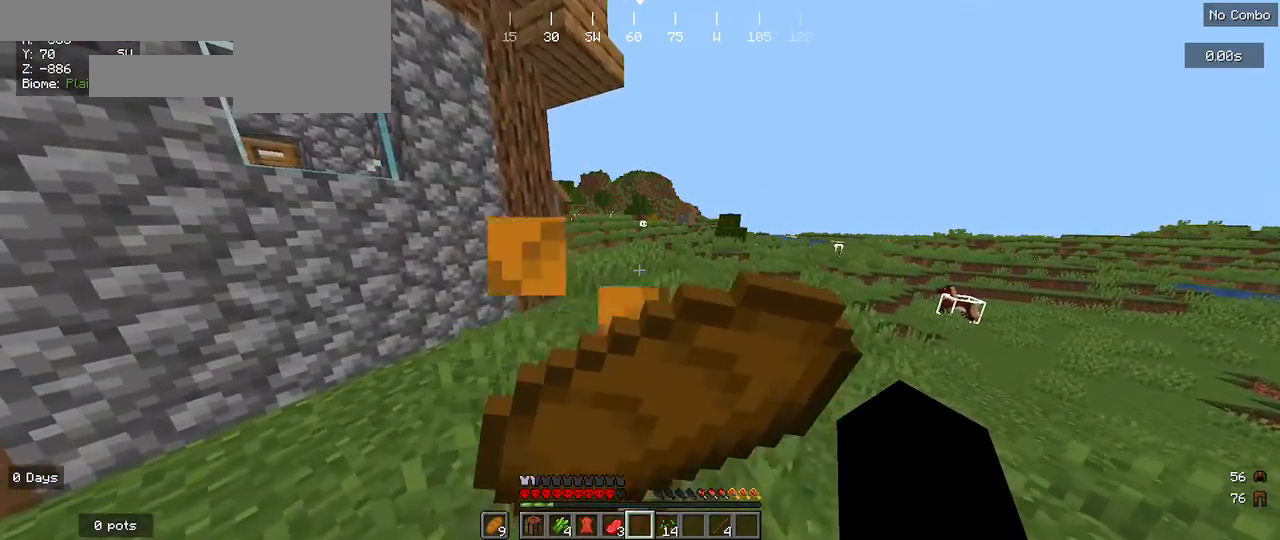
Gameplay with keyboard and mouse; each line is a JSON object with the keys and mouse buttons held at the frame after it. "events" lists presses ("down") and releases ("up") of "a", "d", "s", "w", "mouse_left" and "mouse_right" between this image and that frame as [ms after this image, input, new state], when the widget could be followed in between. "mouse_left", "mouse_right" = the "left", "right" buttons of the "mouse" list. No other keys are recorded. Fast repeated clicks can show as one long hold. Mouse movement is not recorded.
{"keys": ["w"], "mouse": ["right"], "events": []}
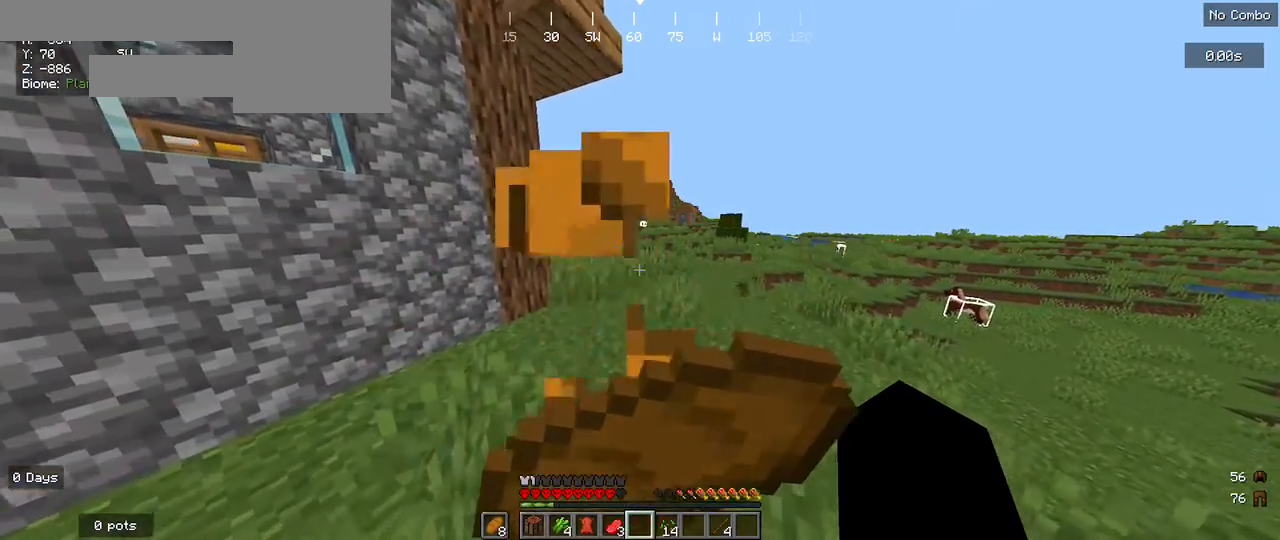
{"keys": ["w"], "mouse": ["right"], "events": []}
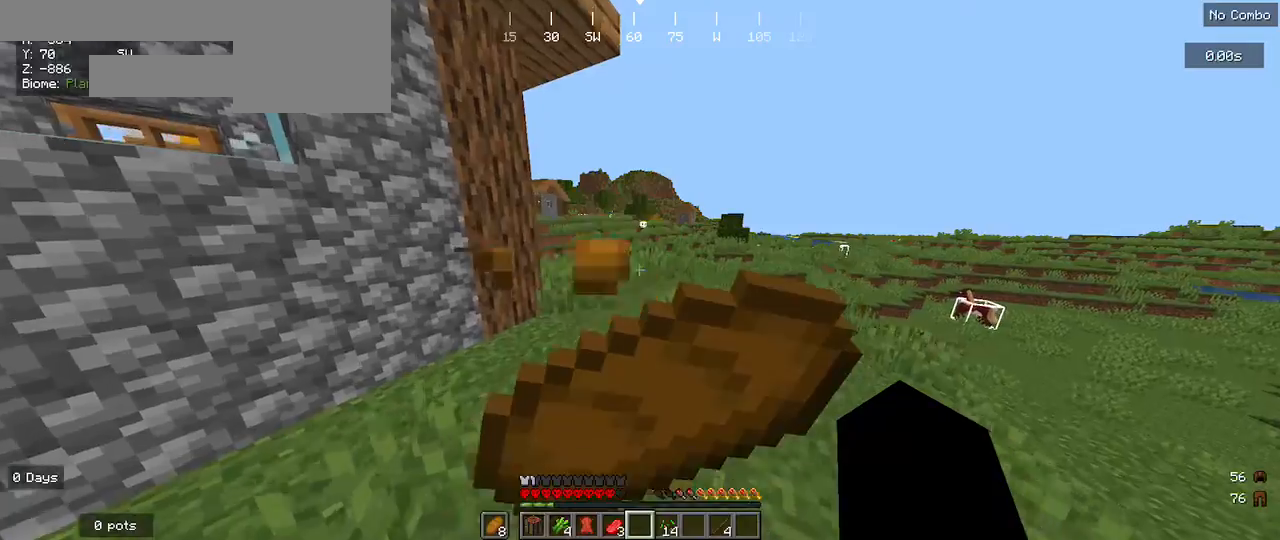
{"keys": ["w"], "mouse": ["right"], "events": []}
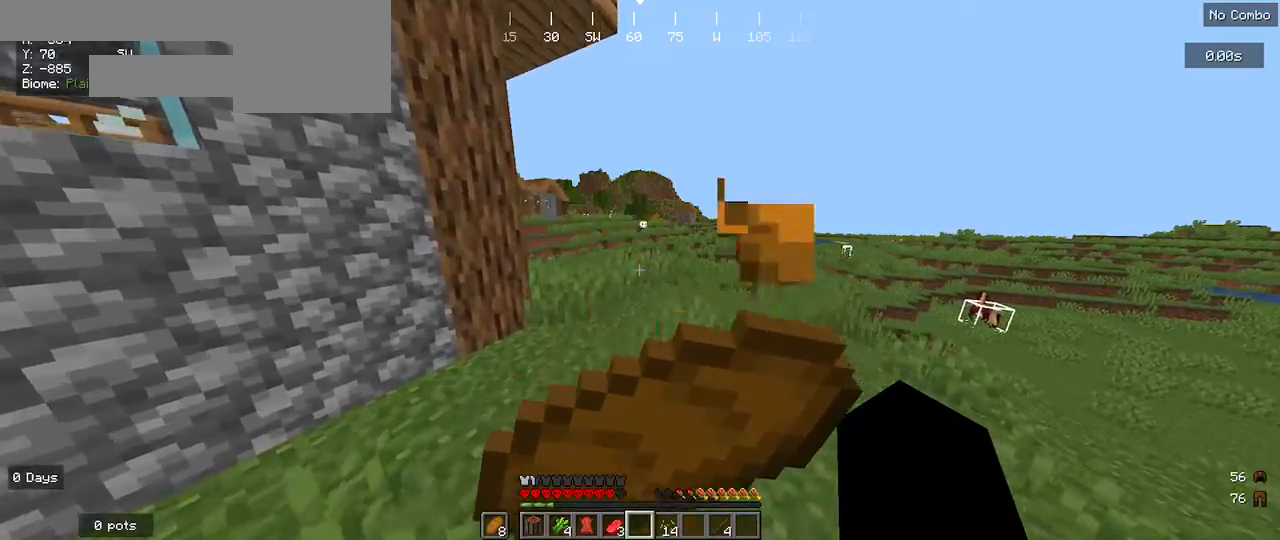
{"keys": ["w"], "mouse": ["right"], "events": []}
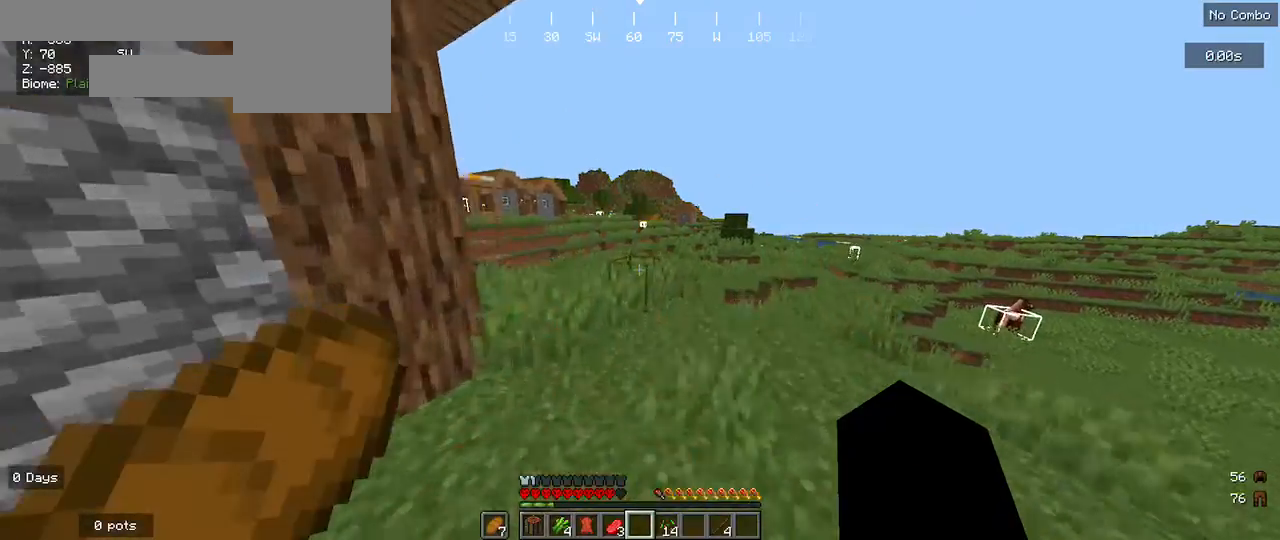
{"keys": ["w"], "mouse": [], "events": [[67, "mouse_right", "up"], [133, "w", "up"], [200, "w", "down"], [300, "w", "up"], [400, "w", "down"]]}
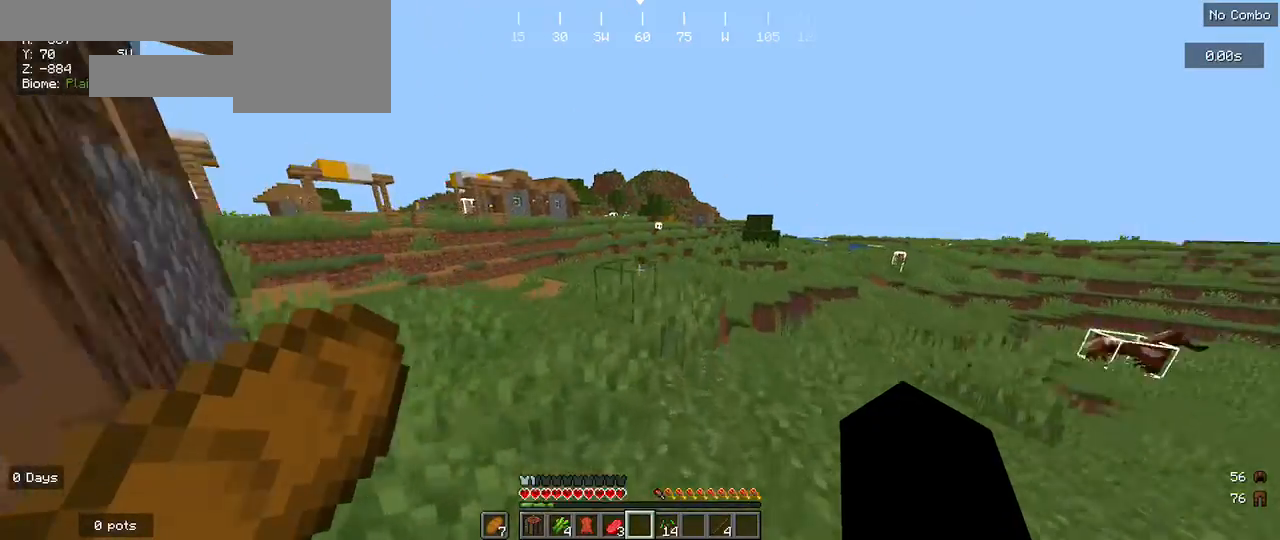
{"keys": ["w"], "mouse": [], "events": []}
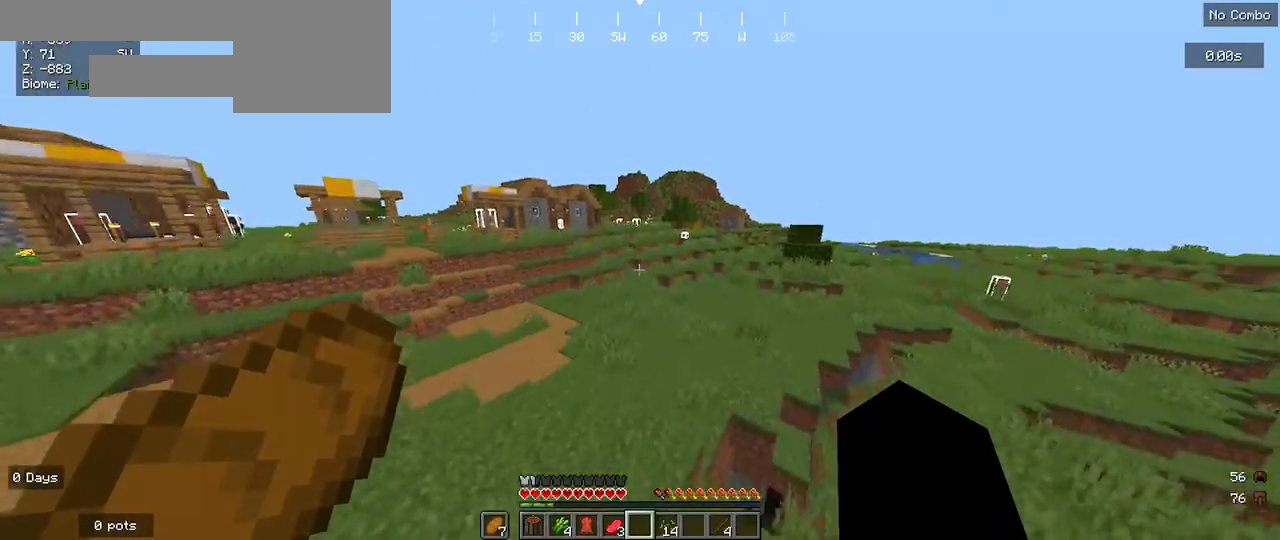
{"keys": ["w"], "mouse": [], "events": []}
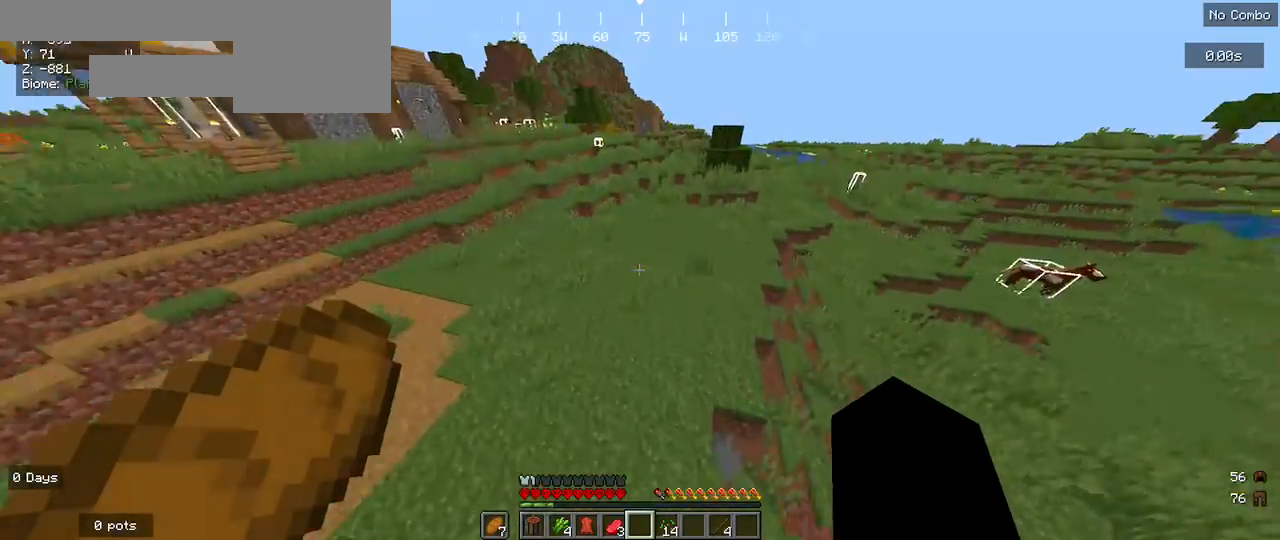
{"keys": ["w"], "mouse": [], "events": []}
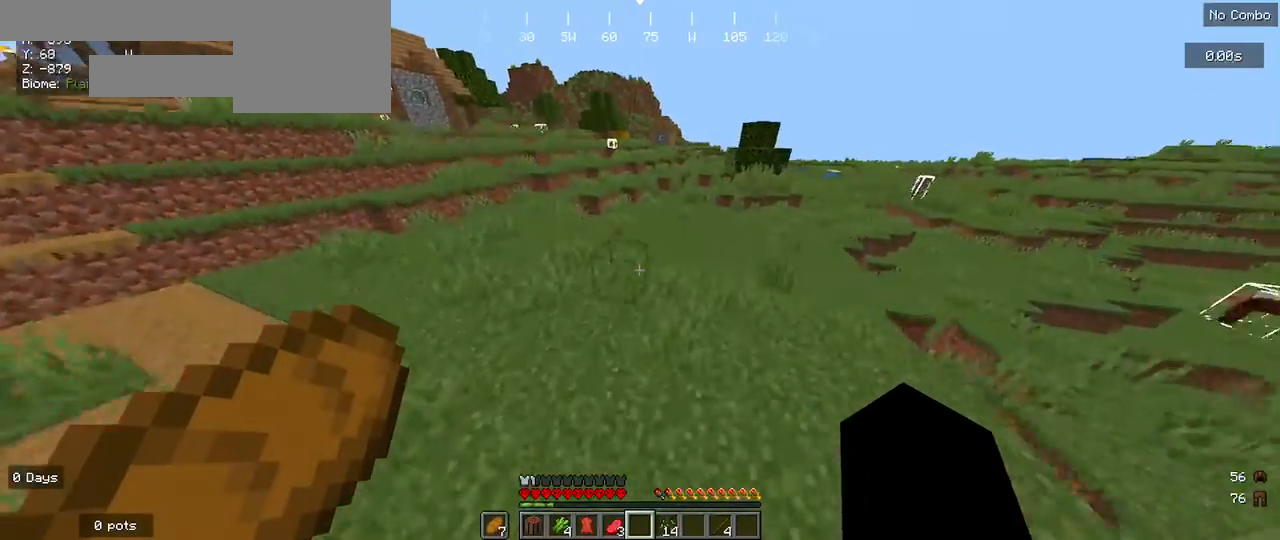
{"keys": ["w"], "mouse": [], "events": []}
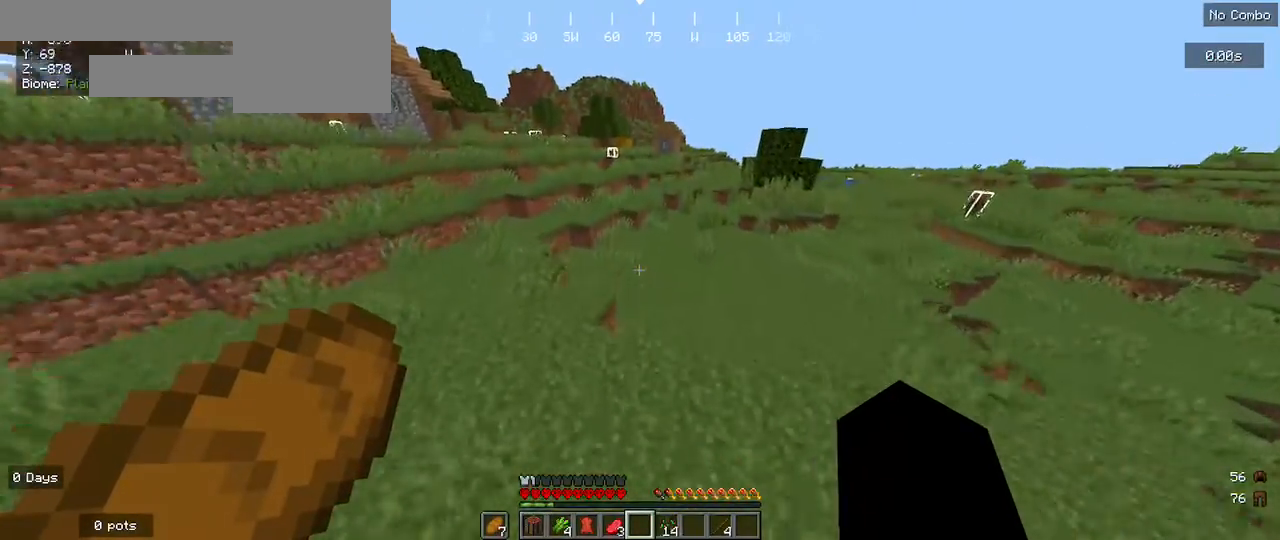
{"keys": ["w"], "mouse": [], "events": []}
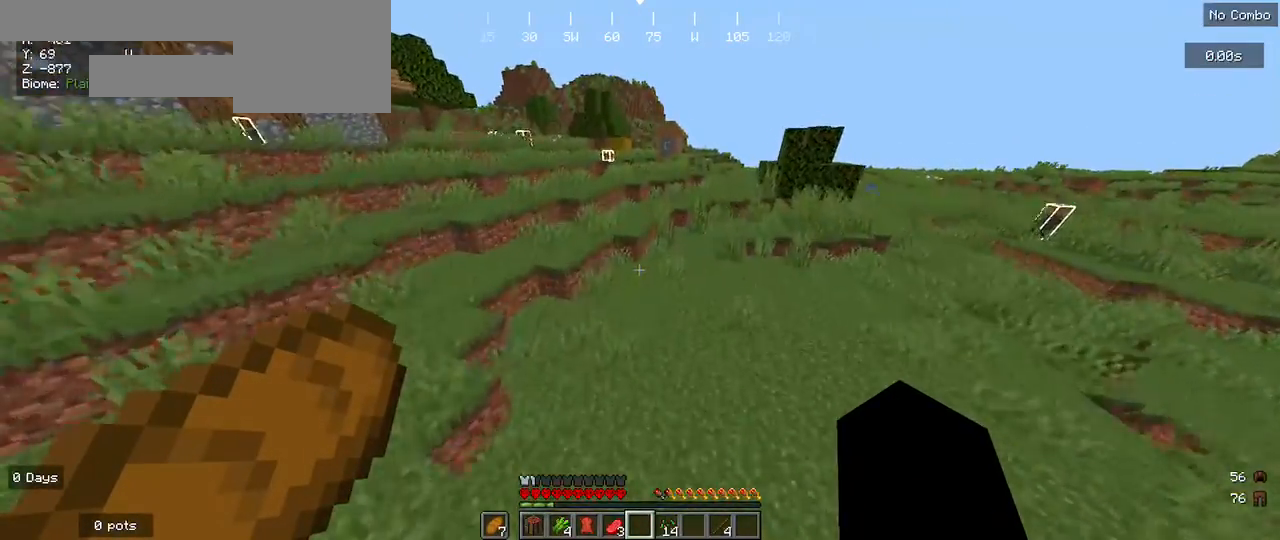
{"keys": ["w"], "mouse": [], "events": []}
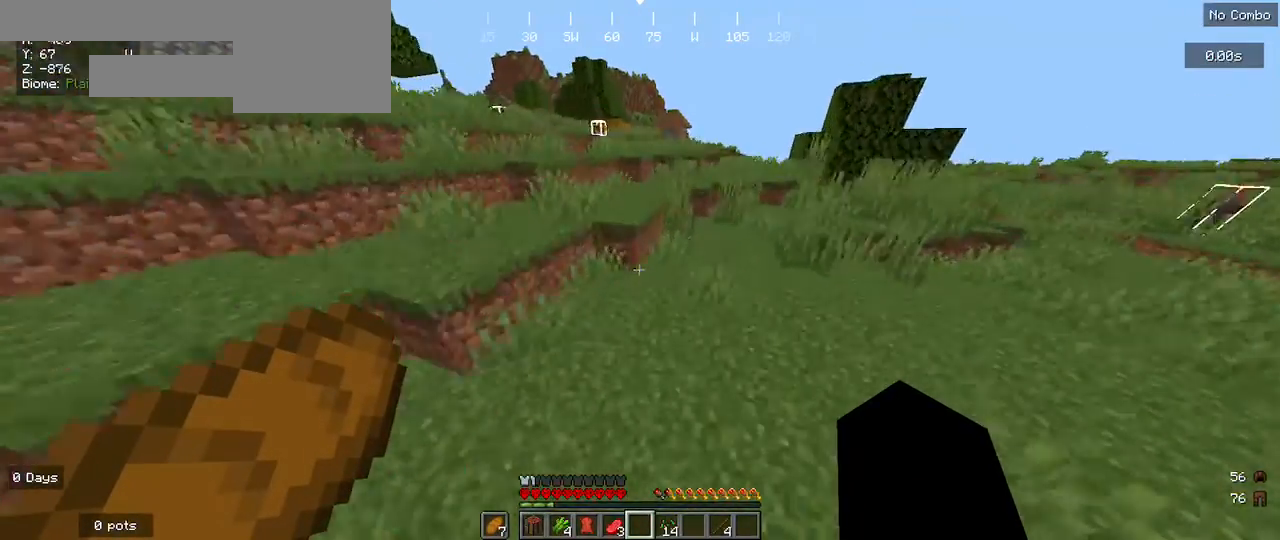
{"keys": ["w"], "mouse": [], "events": []}
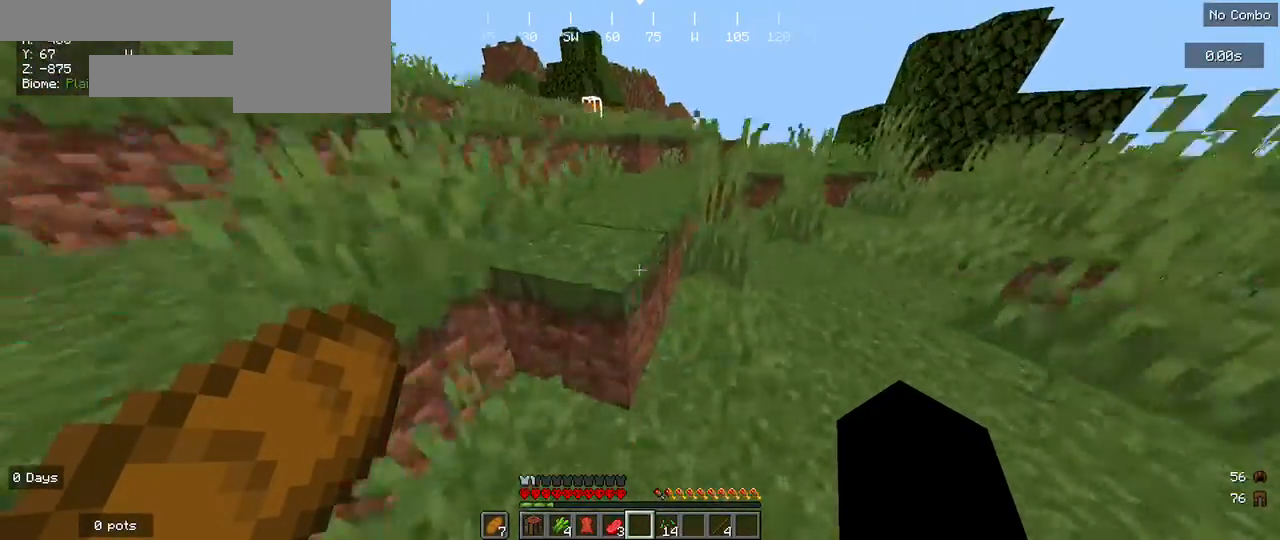
{"keys": ["w"], "mouse": [], "events": []}
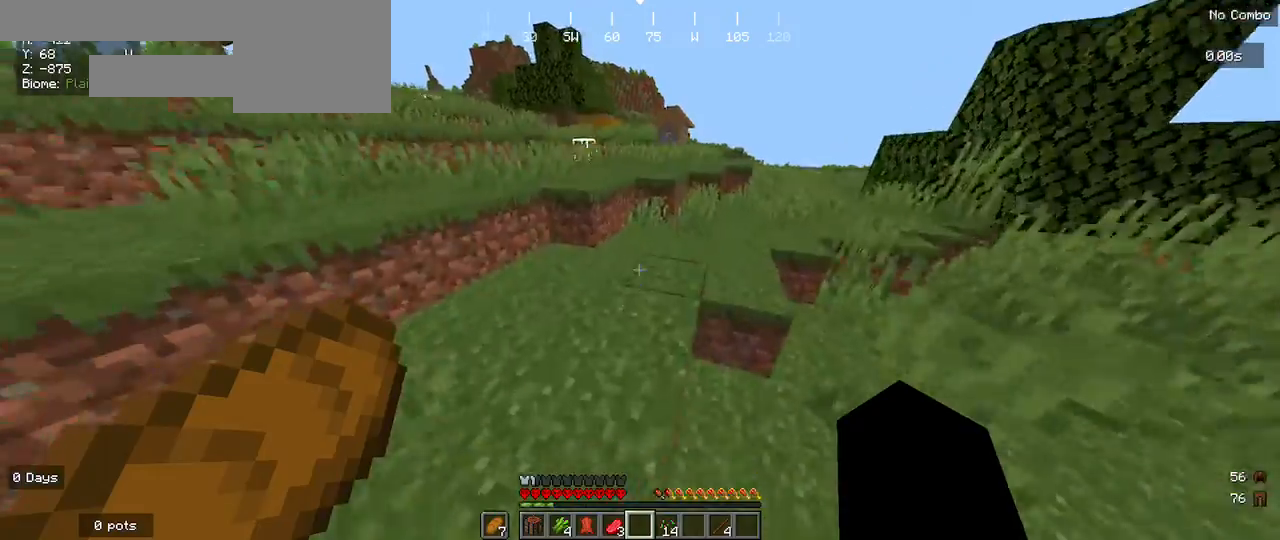
{"keys": ["w"], "mouse": [], "events": []}
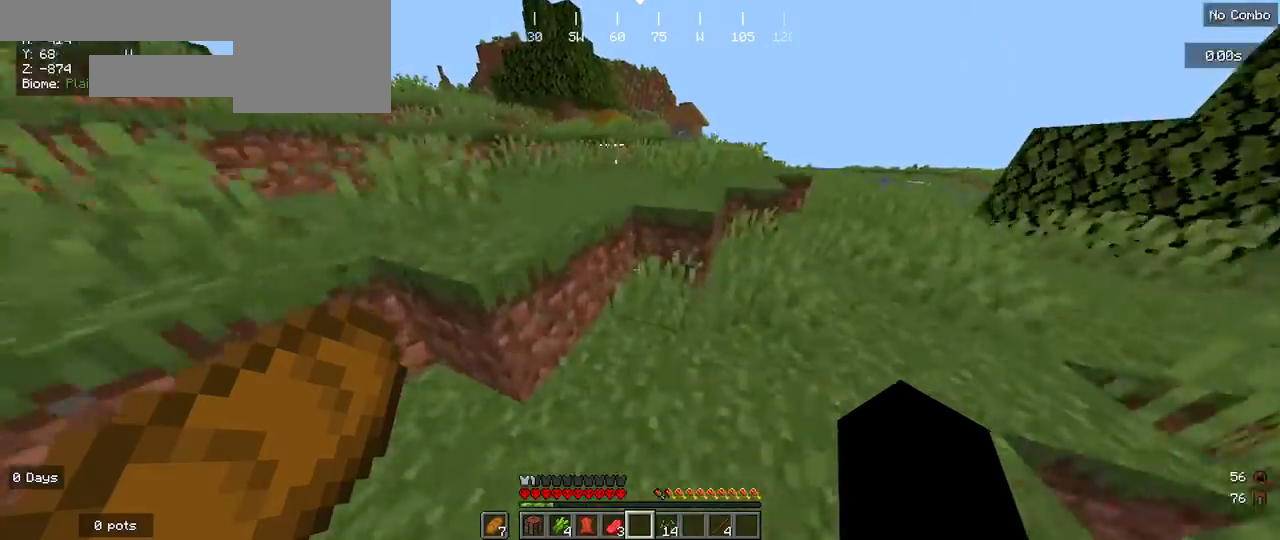
{"keys": ["w"], "mouse": [], "events": []}
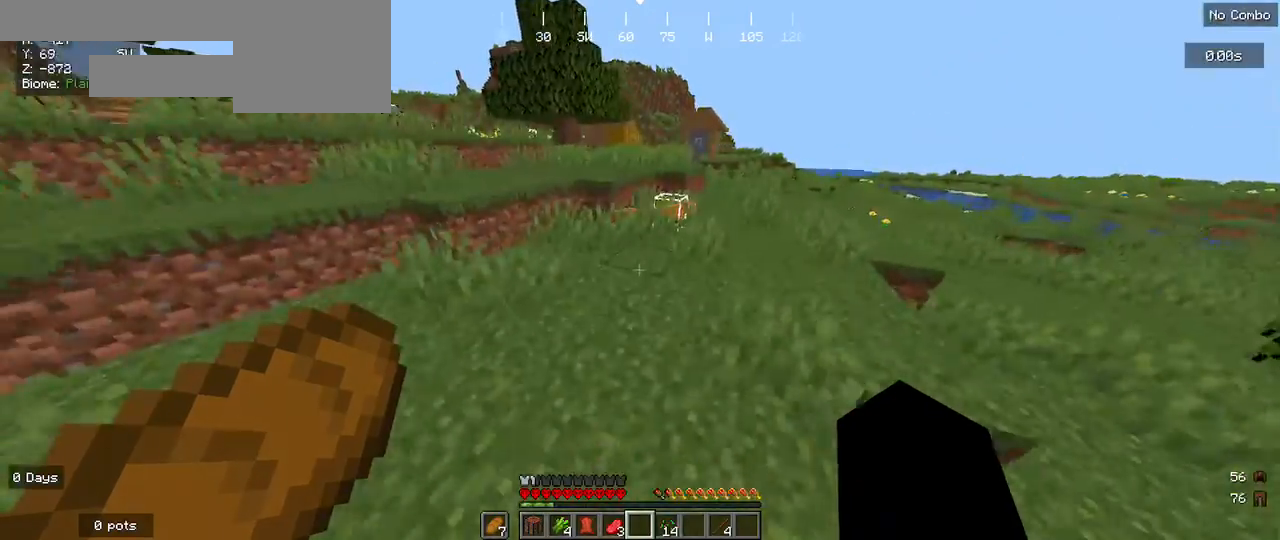
{"keys": ["w"], "mouse": [], "events": []}
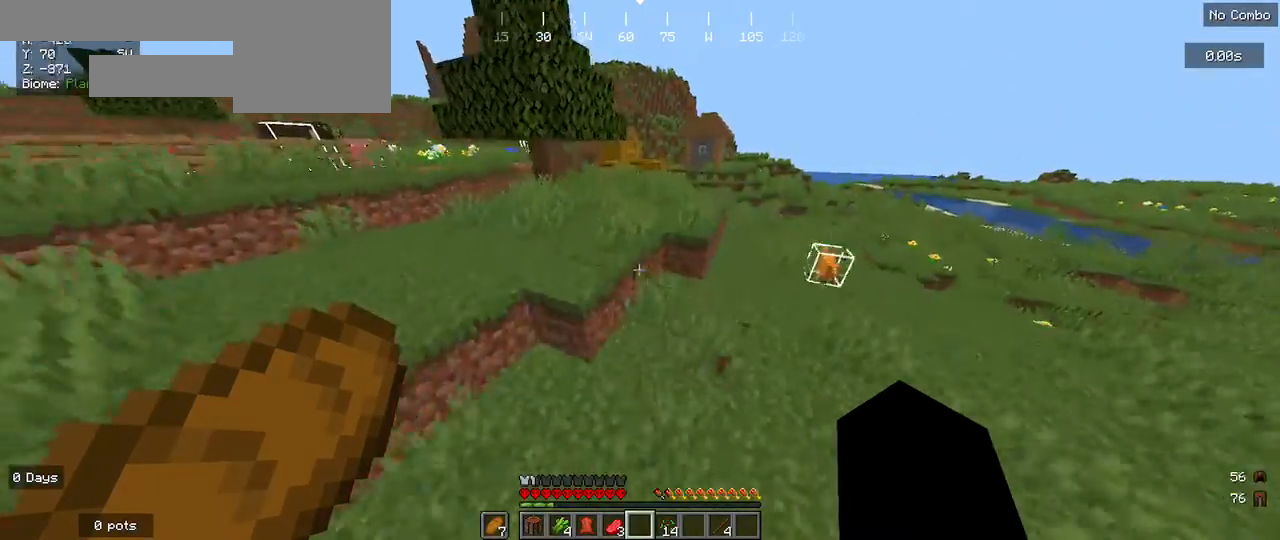
{"keys": ["w"], "mouse": [], "events": []}
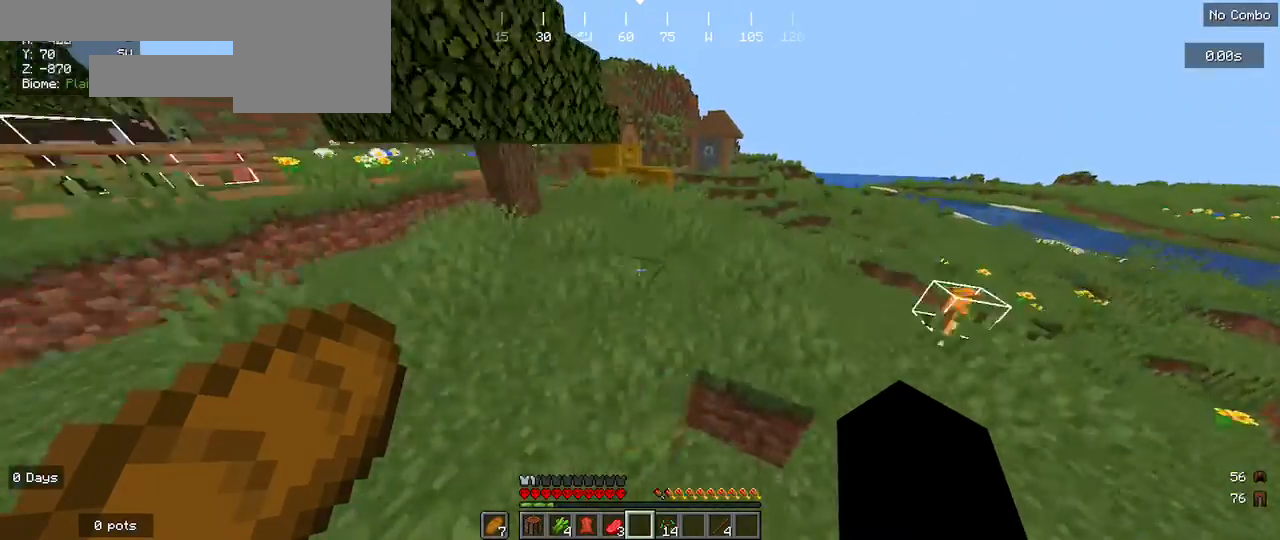
{"keys": ["w"], "mouse": [], "events": []}
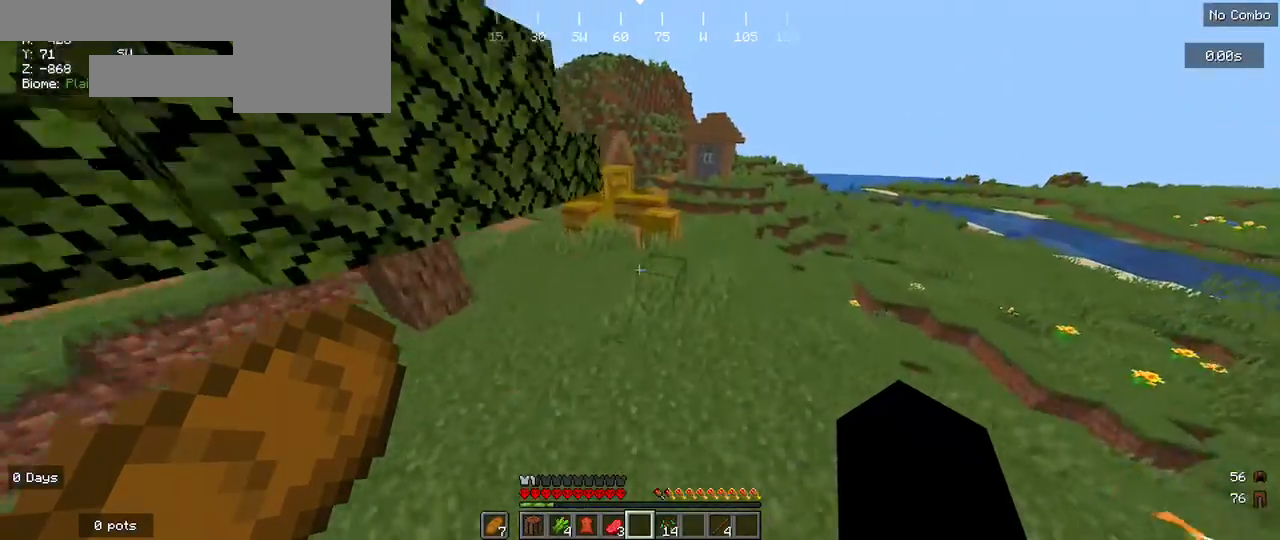
{"keys": ["d", "w"], "mouse": [], "events": [[333, "d", "down"]]}
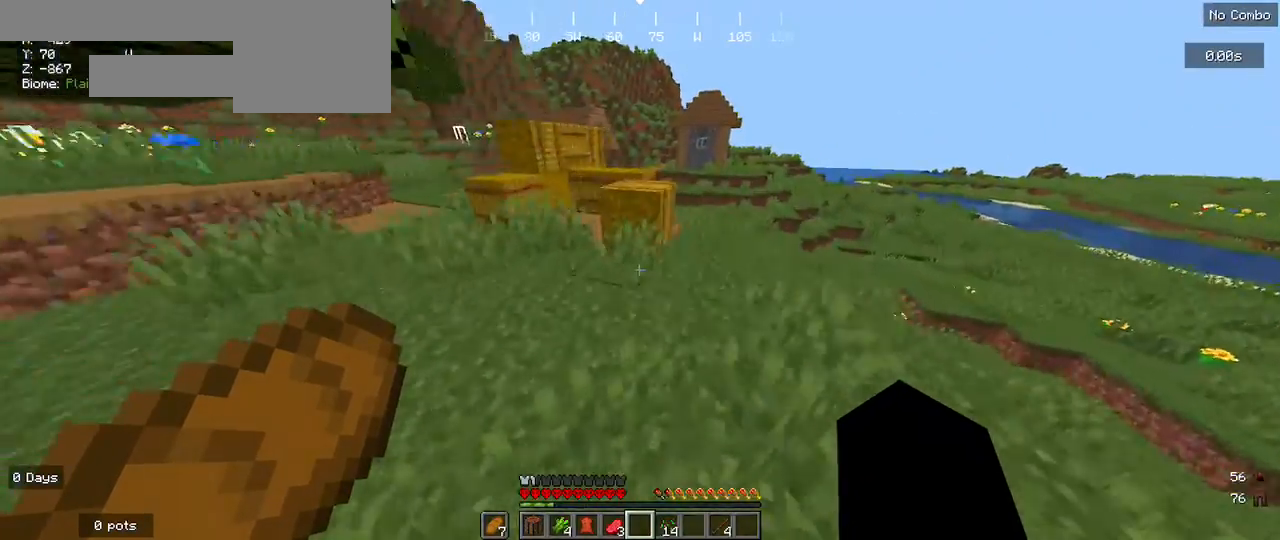
{"keys": [], "mouse": ["left"], "events": [[33, "d", "up"], [467, "mouse_left", "down"], [467, "w", "up"]]}
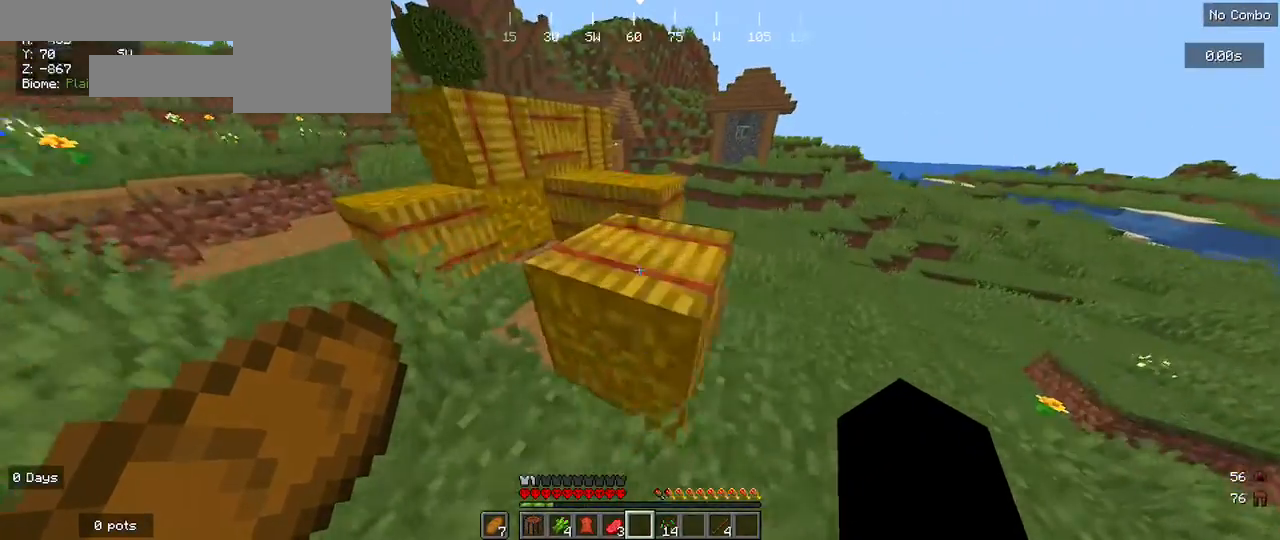
{"keys": [], "mouse": ["left"], "events": []}
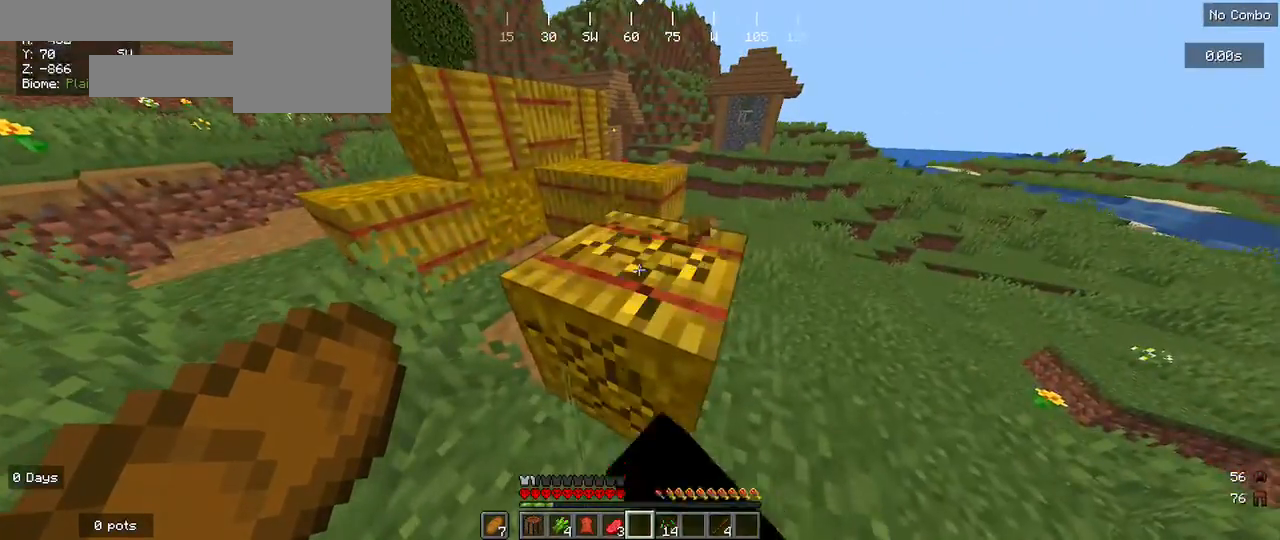
{"keys": ["w"], "mouse": ["left"], "events": [[267, "w", "down"]]}
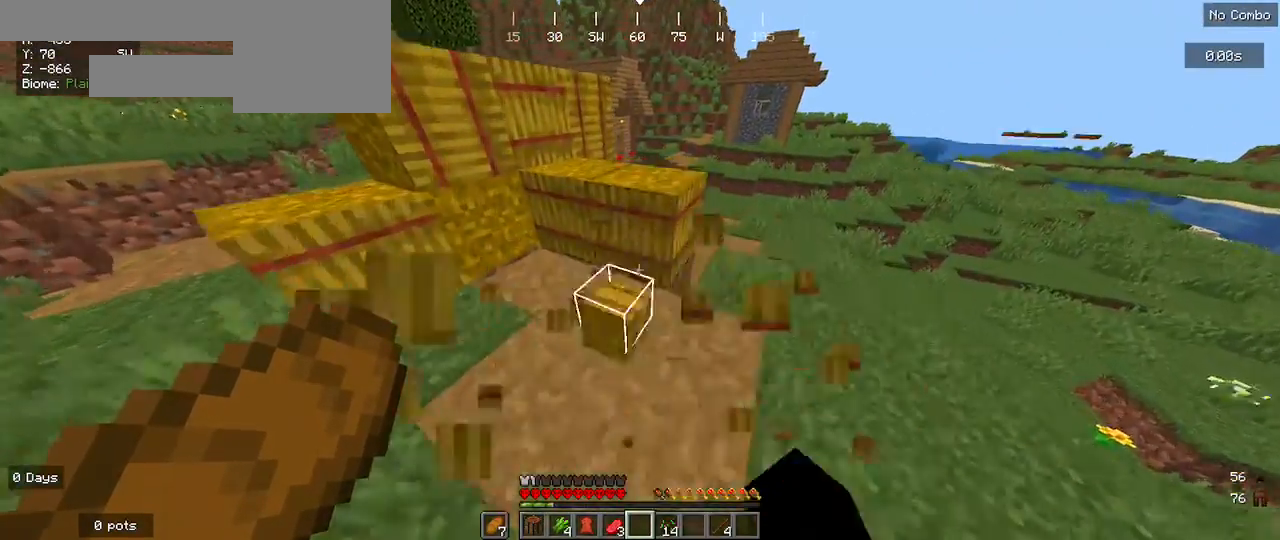
{"keys": [], "mouse": ["left"], "events": [[67, "w", "up"]]}
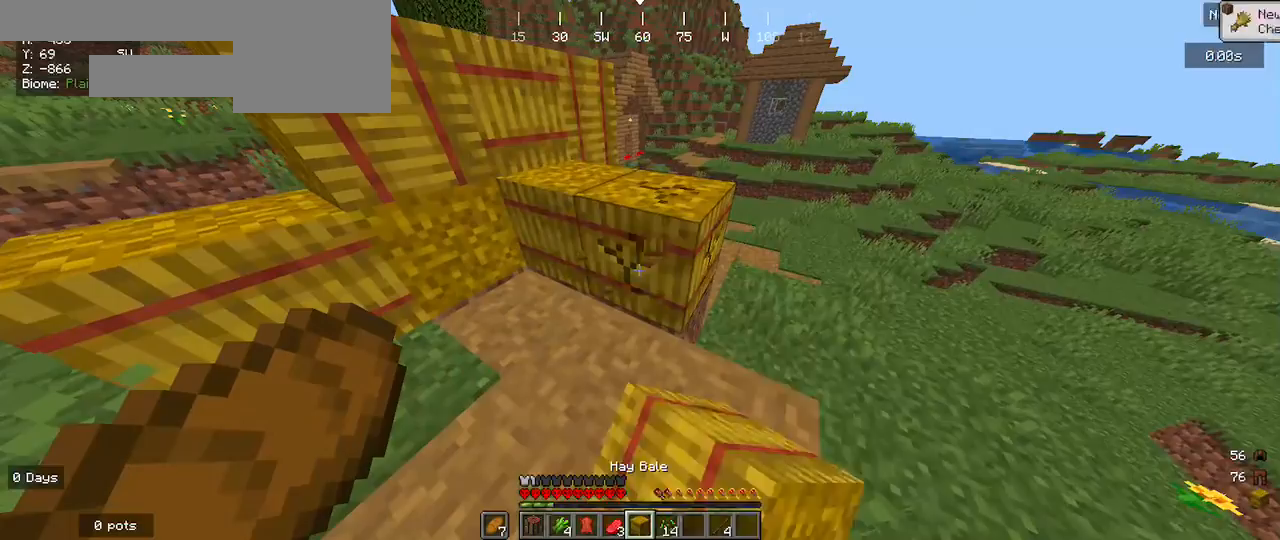
{"keys": ["w"], "mouse": ["left"], "events": [[467, "w", "down"]]}
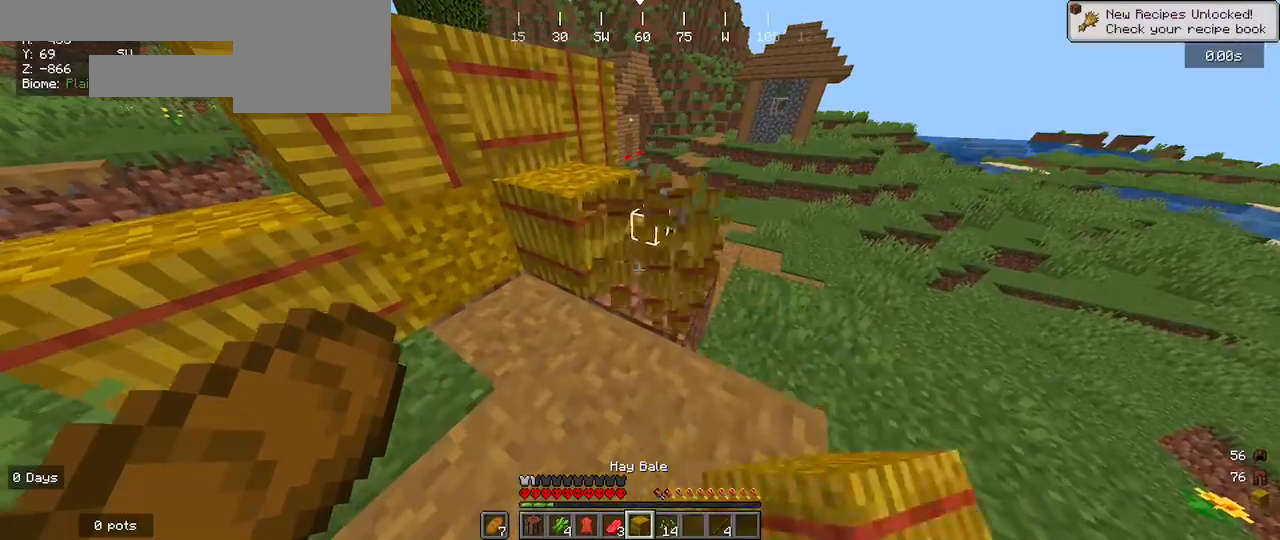
{"keys": [], "mouse": ["left"], "events": [[233, "w", "up"]]}
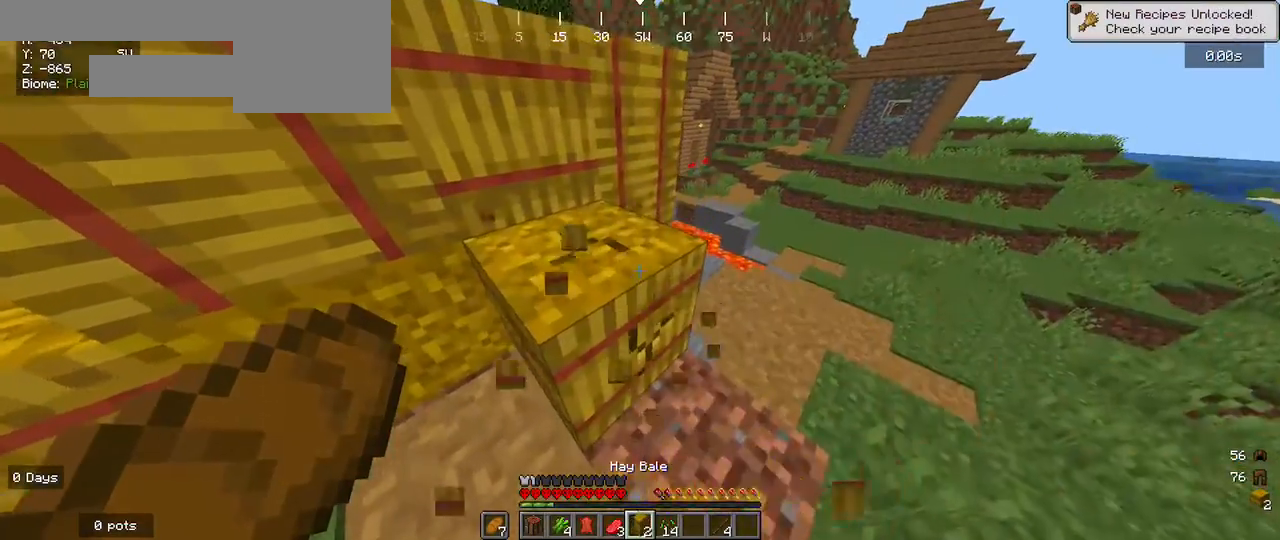
{"keys": [], "mouse": ["left"], "events": []}